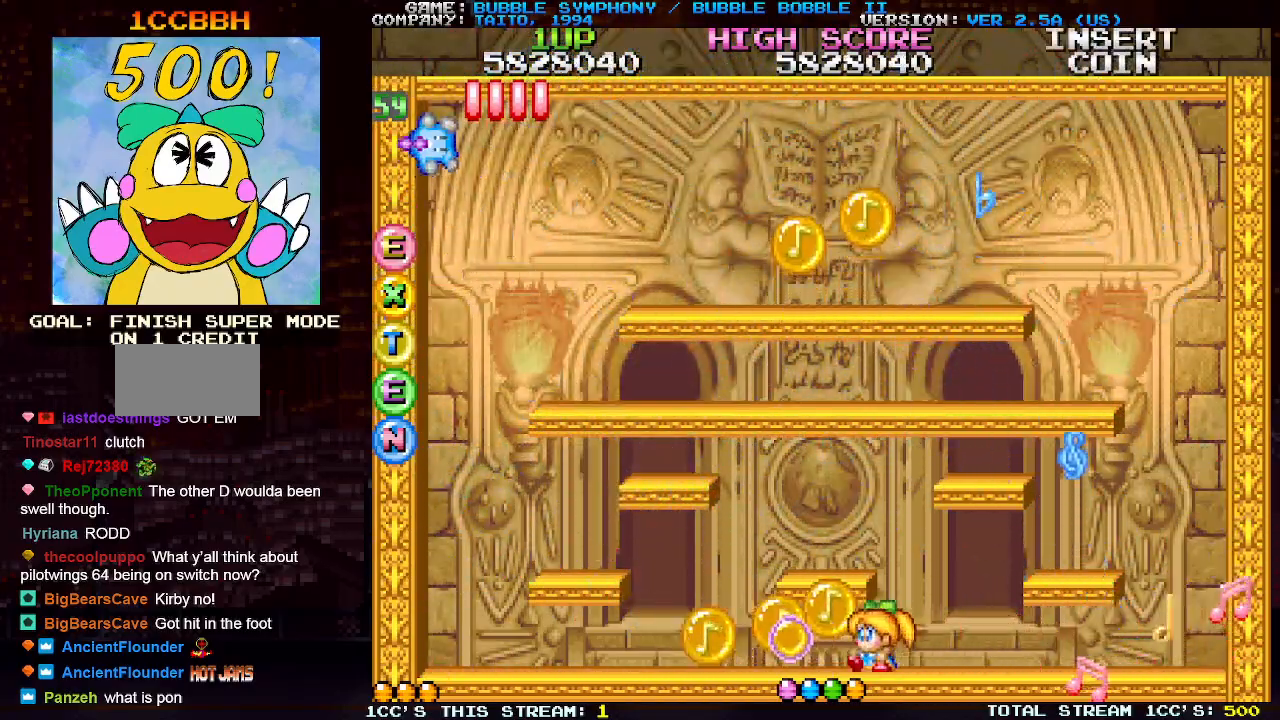
Gameplay with a controller (arcade stick); each line is a JSON object with the inputs held at the frame after it. "events" lists button and stick changes between this image and that frame as [ms after this image, input, new state], when the widget could be followed in between. Not read: L3 R3.
{"buttons": [], "left_stick": "left", "events": [[50, "SQUARE", "down"], [150, "SQUARE", "up"], [233, "SQUARE", "down"], [317, "SQUARE", "up"], [383, "SQUARE", "down"], [467, "SQUARE", "up"]]}
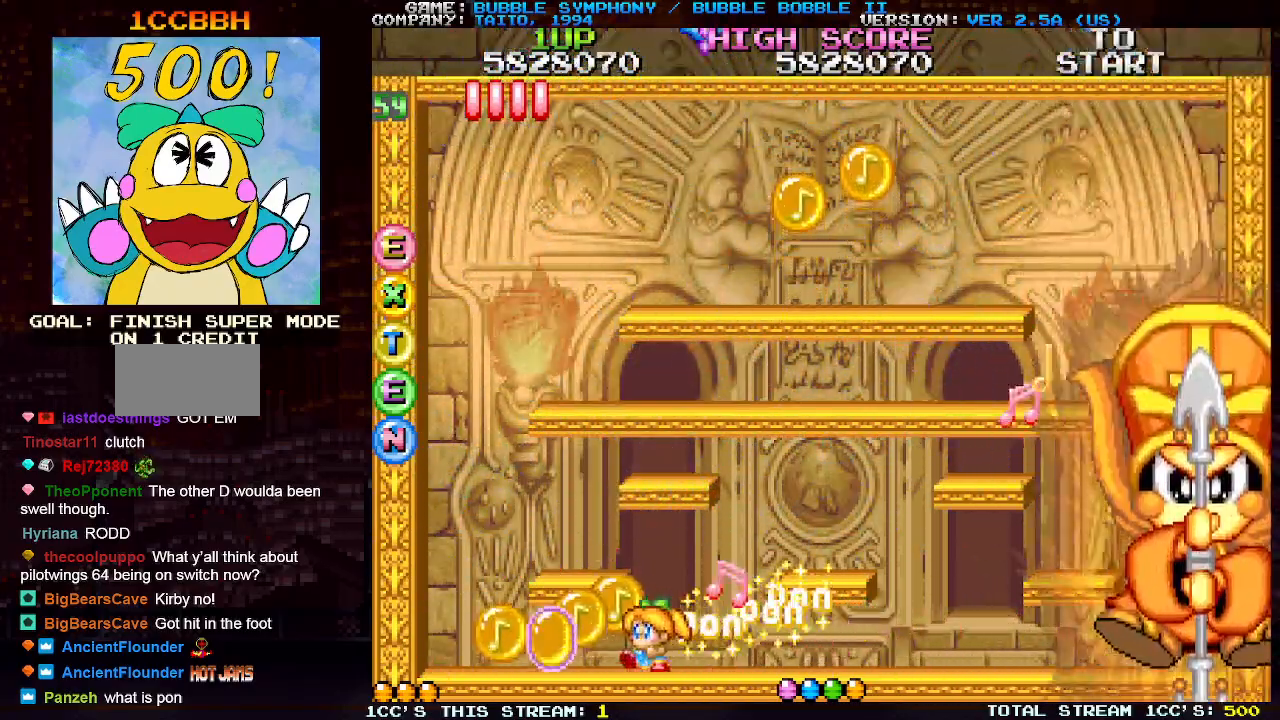
{"buttons": [], "left_stick": "left", "events": [[33, "SQUARE", "down"], [117, "SQUARE", "up"], [183, "SQUARE", "down"], [250, "SQUARE", "up"], [267, "SQUARE", "down"], [350, "SQUARE", "up"], [417, "SQUARE", "down"], [500, "SQUARE", "up"]]}
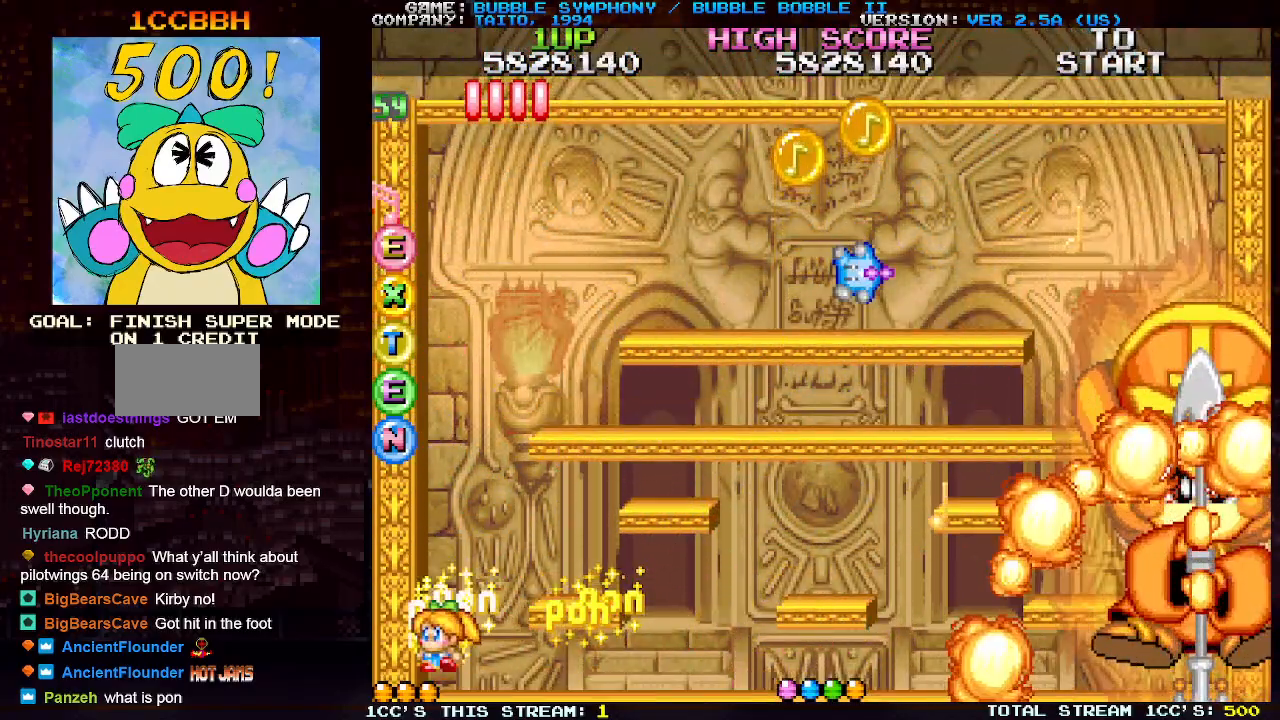
{"buttons": ["SQUARE"], "left_stick": "left", "events": [[50, "SQUARE", "down"], [133, "SQUARE", "up"], [183, "SQUARE", "down"], [267, "SQUARE", "up"], [333, "SQUARE", "down"], [417, "SQUARE", "up"], [467, "SQUARE", "down"]]}
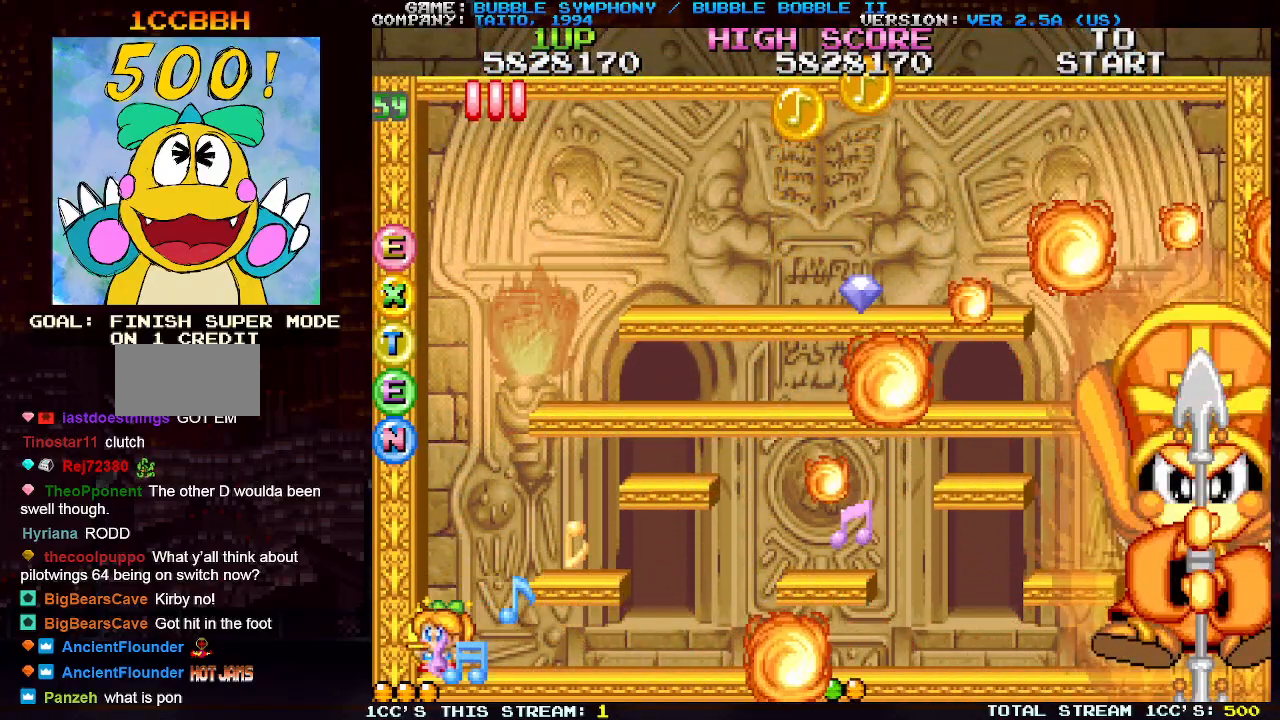
{"buttons": [], "left_stick": "left", "events": [[67, "SQUARE", "up"], [150, "SQUARE", "down"], [217, "SQUARE", "up"], [317, "SQUARE", "down"], [383, "SQUARE", "up"]]}
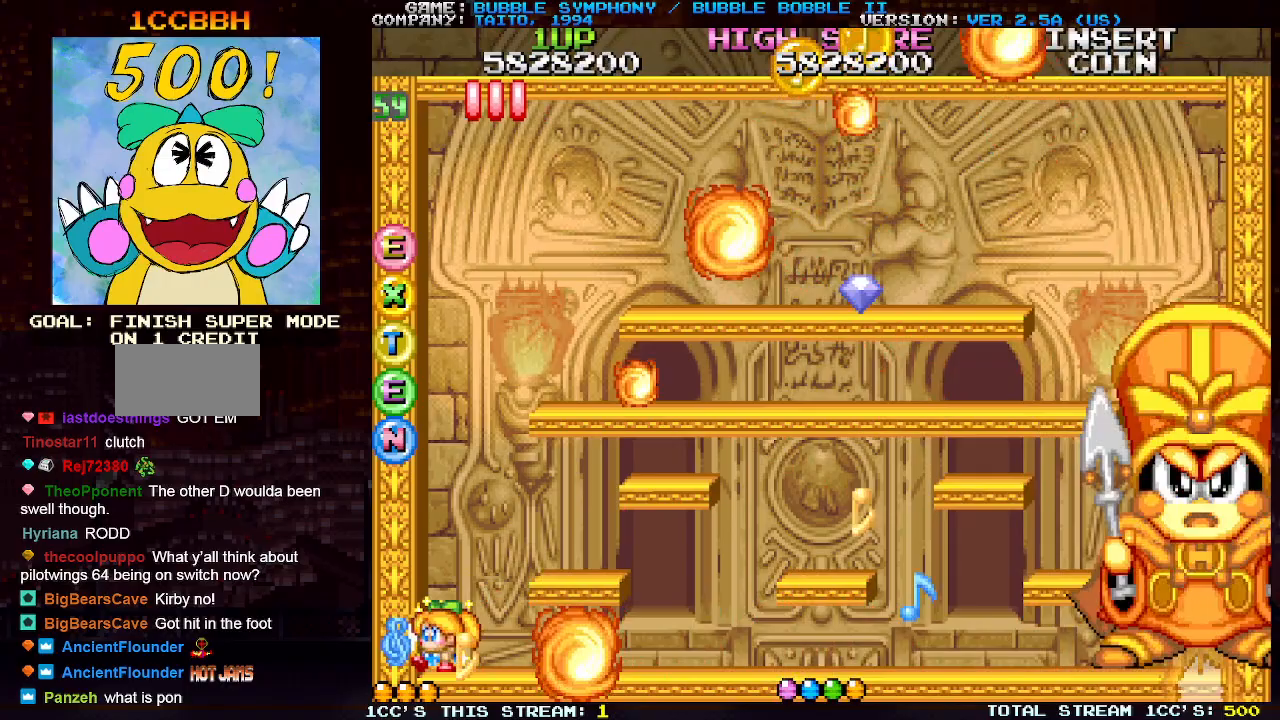
{"buttons": ["SQUARE"], "left_stick": "right", "events": [[17, "TRIANGLE", "down"], [83, "SQUARE", "down"], [150, "TRIANGLE", "up"], [200, "SQUARE", "up"], [200, "TRIANGLE", "down"], [283, "SQUARE", "down"], [300, "TRIANGLE", "up"], [300, "left_stick", "right"], [367, "TRIANGLE", "down"], [383, "SQUARE", "up"], [433, "SQUARE", "down"], [483, "TRIANGLE", "up"]]}
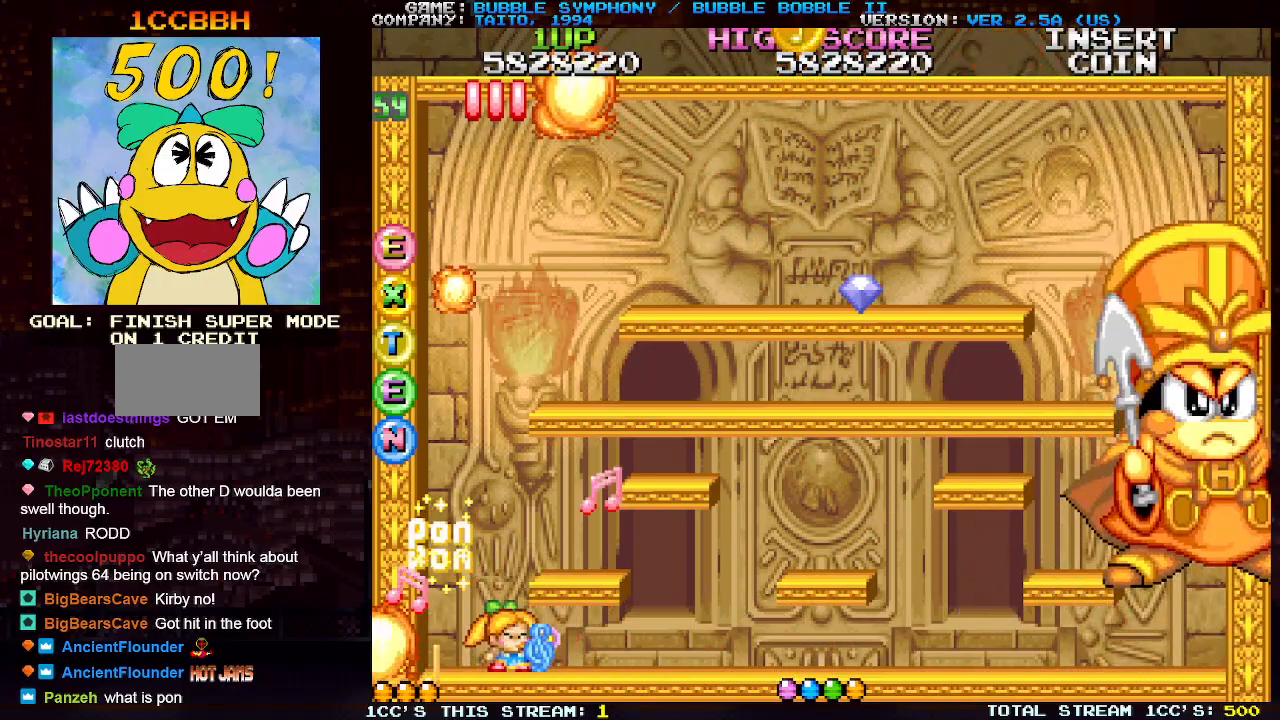
{"buttons": ["SQUARE"], "left_stick": "left", "events": [[50, "TRIANGLE", "down"], [67, "left_stick", "center"], [83, "SQUARE", "up"], [167, "SQUARE", "down"], [183, "TRIANGLE", "up"], [250, "SQUARE", "up"], [267, "left_stick", "left"], [317, "SQUARE", "down"], [417, "SQUARE", "up"], [483, "SQUARE", "down"]]}
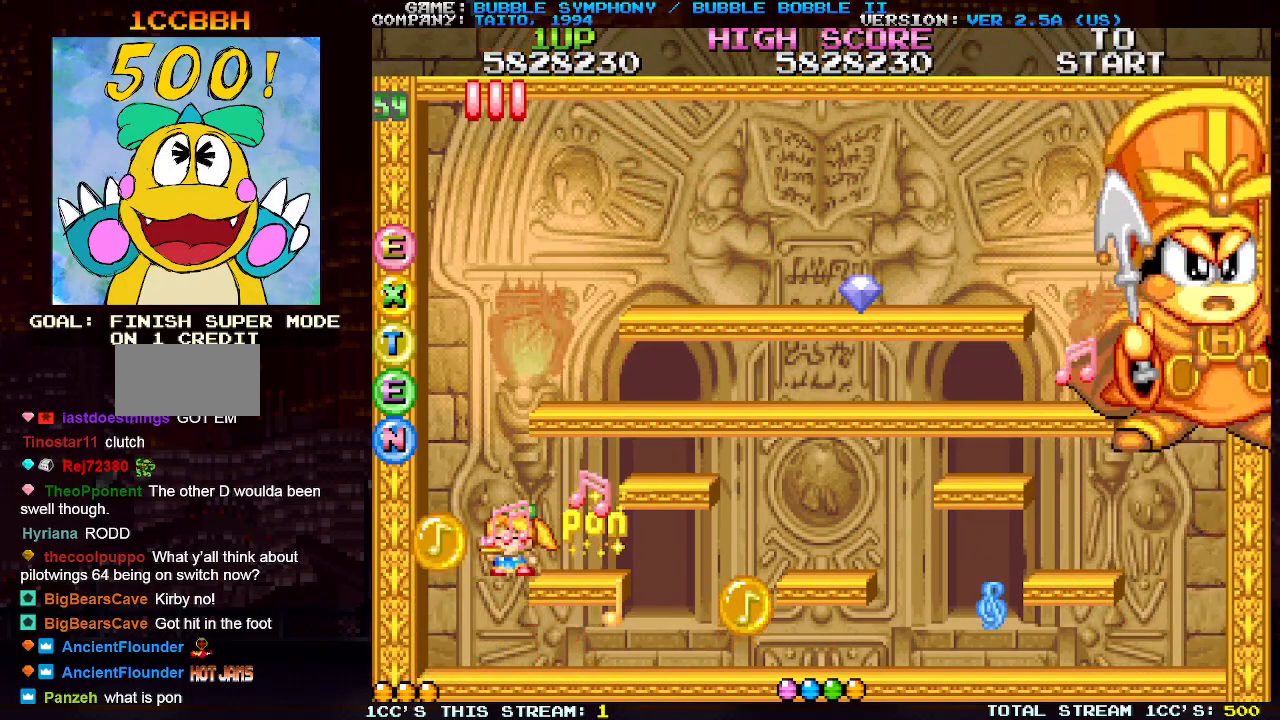
{"buttons": ["SQUARE"], "left_stick": "left", "events": [[67, "SQUARE", "up"], [133, "SQUARE", "down"], [217, "SQUARE", "up"], [283, "SQUARE", "down"], [367, "SQUARE", "up"], [417, "SQUARE", "down"]]}
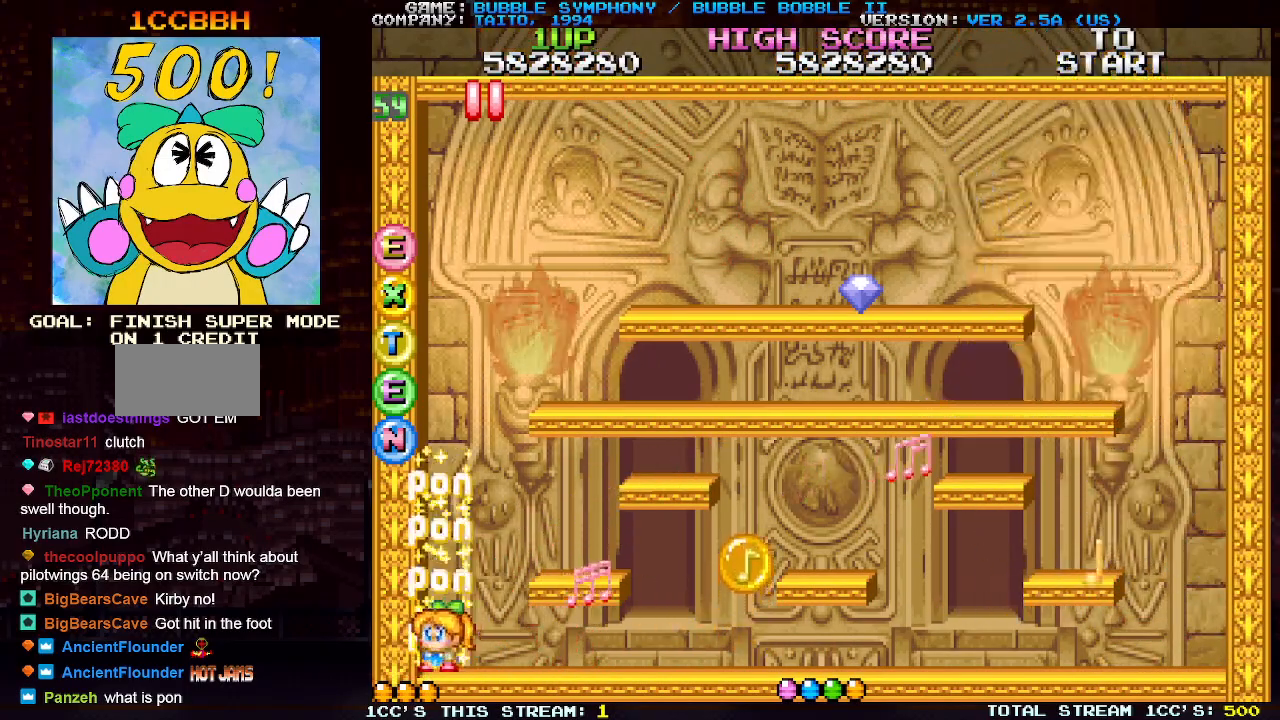
{"buttons": [], "left_stick": "center", "events": [[17, "SQUARE", "up"], [83, "SQUARE", "down"], [150, "SQUARE", "up"], [233, "SQUARE", "down"], [317, "SQUARE", "up"], [383, "SQUARE", "down"], [467, "SQUARE", "up"], [500, "left_stick", "center"]]}
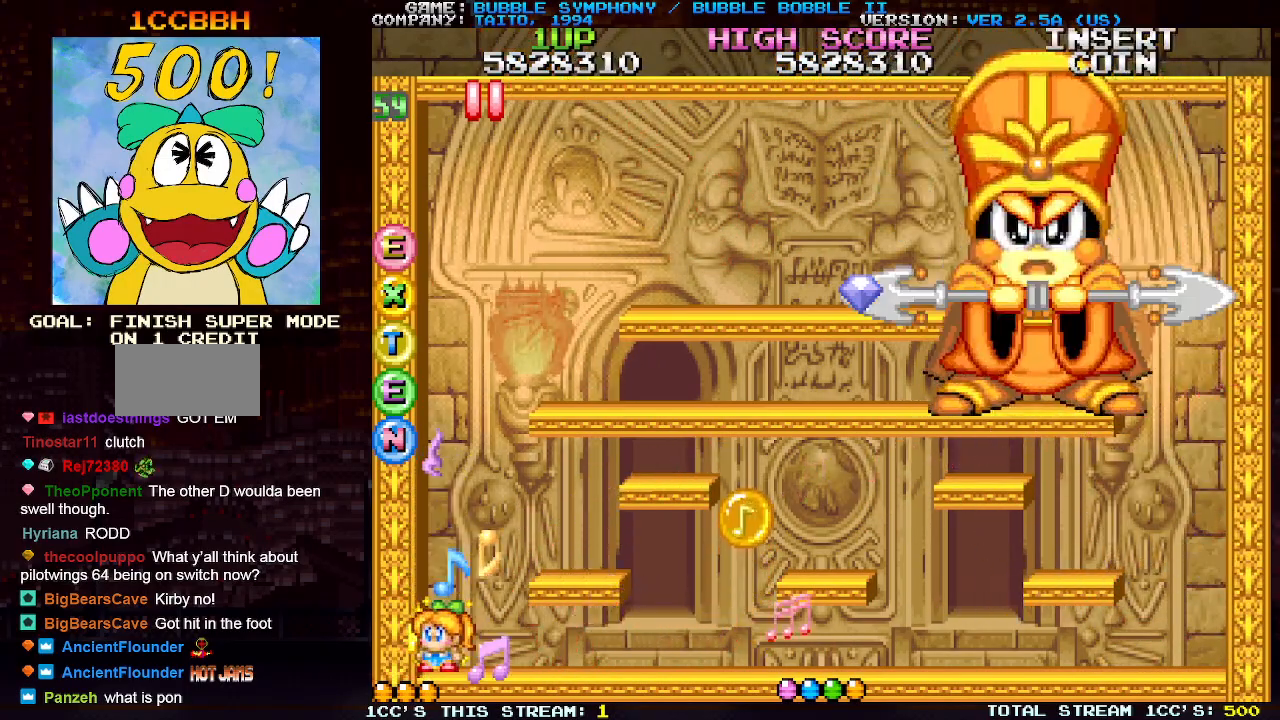
{"buttons": [], "left_stick": "left", "events": [[33, "SQUARE", "down"], [50, "left_stick", "right"], [133, "SQUARE", "up"], [217, "SQUARE", "down"], [217, "left_stick", "center"], [267, "left_stick", "left"], [283, "SQUARE", "up"], [400, "SQUARE", "down"], [450, "SQUARE", "up"]]}
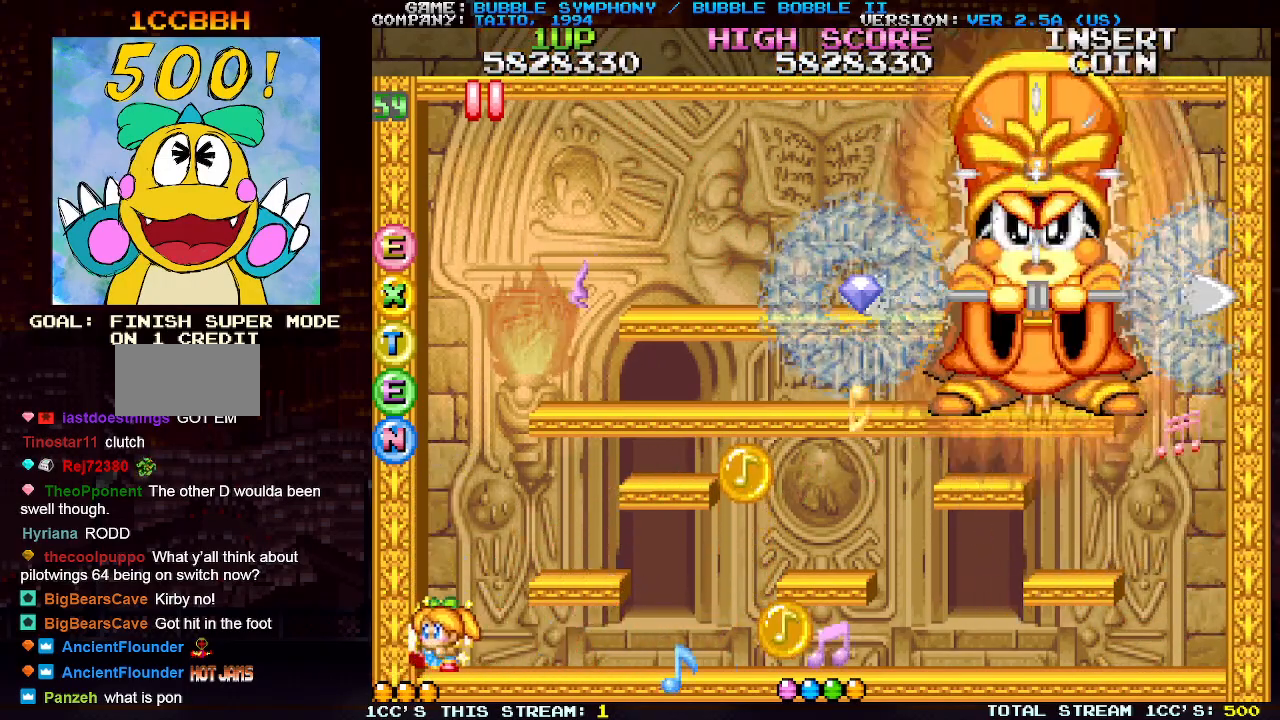
{"buttons": [], "left_stick": "left", "events": [[50, "SQUARE", "down"], [100, "SQUARE", "up"], [183, "SQUARE", "down"], [267, "SQUARE", "up"], [350, "SQUARE", "down"], [433, "SQUARE", "up"]]}
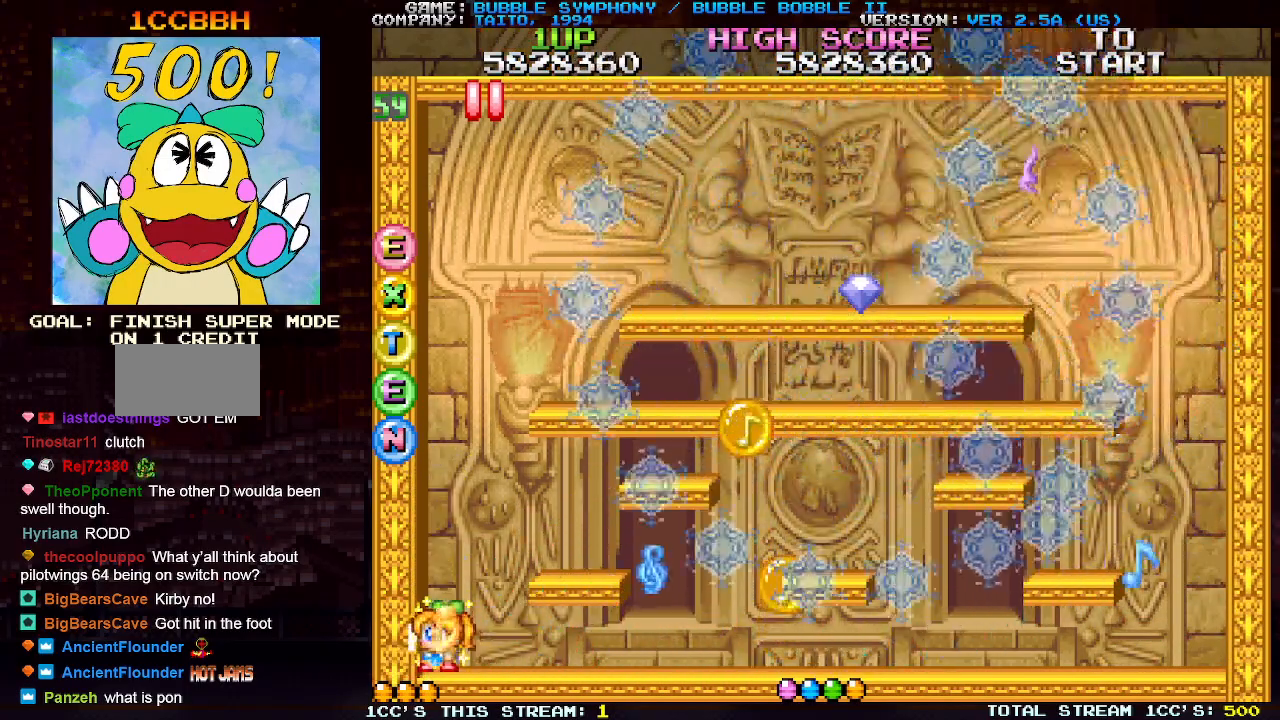
{"buttons": ["SQUARE"], "left_stick": "right", "events": [[17, "SQUARE", "down"], [83, "SQUARE", "up"], [167, "SQUARE", "down"], [267, "SQUARE", "up"], [333, "SQUARE", "down"], [400, "left_stick", "center"], [417, "SQUARE", "up"], [467, "left_stick", "right"], [500, "SQUARE", "down"]]}
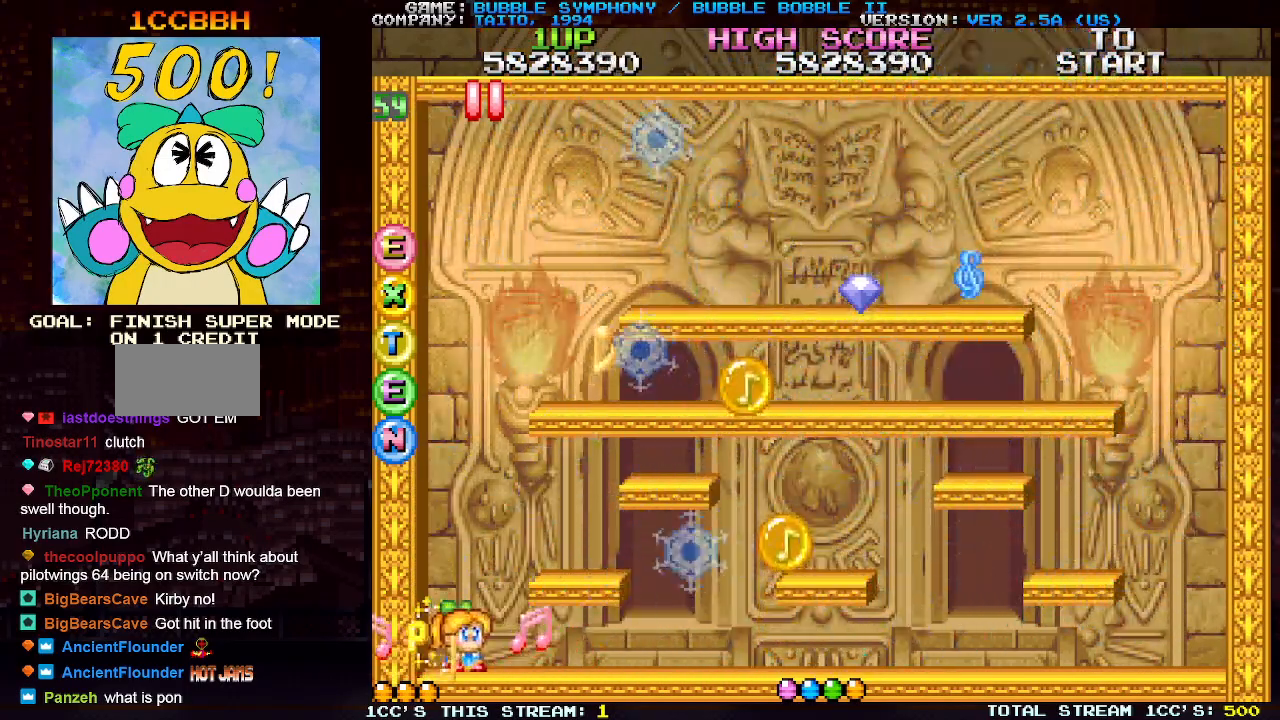
{"buttons": [], "left_stick": "right", "events": [[67, "SQUARE", "up"], [133, "SQUARE", "down"], [200, "SQUARE", "up"], [283, "SQUARE", "down"], [367, "SQUARE", "up"], [433, "SQUARE", "down"], [500, "SQUARE", "up"]]}
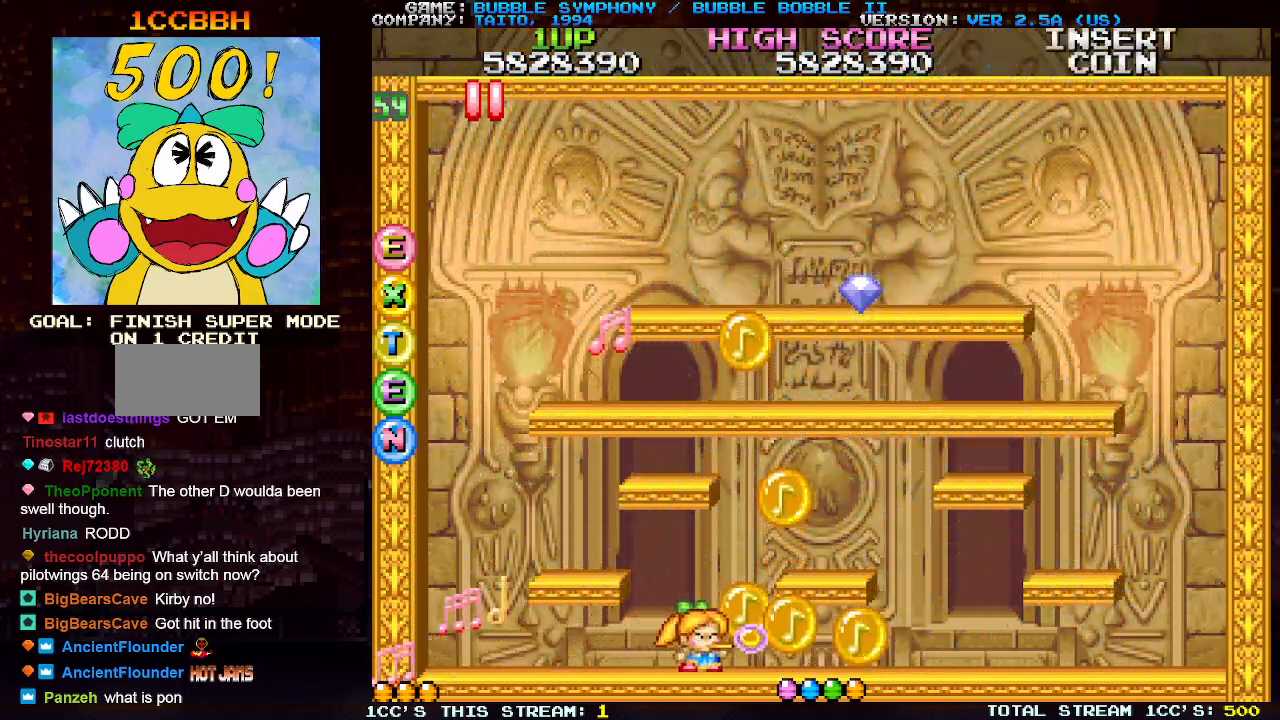
{"buttons": ["SQUARE"], "left_stick": "right", "events": [[83, "SQUARE", "down"], [167, "SQUARE", "up"], [233, "SQUARE", "down"], [300, "SQUARE", "up"], [367, "SQUARE", "down"], [450, "SQUARE", "up"], [500, "SQUARE", "down"]]}
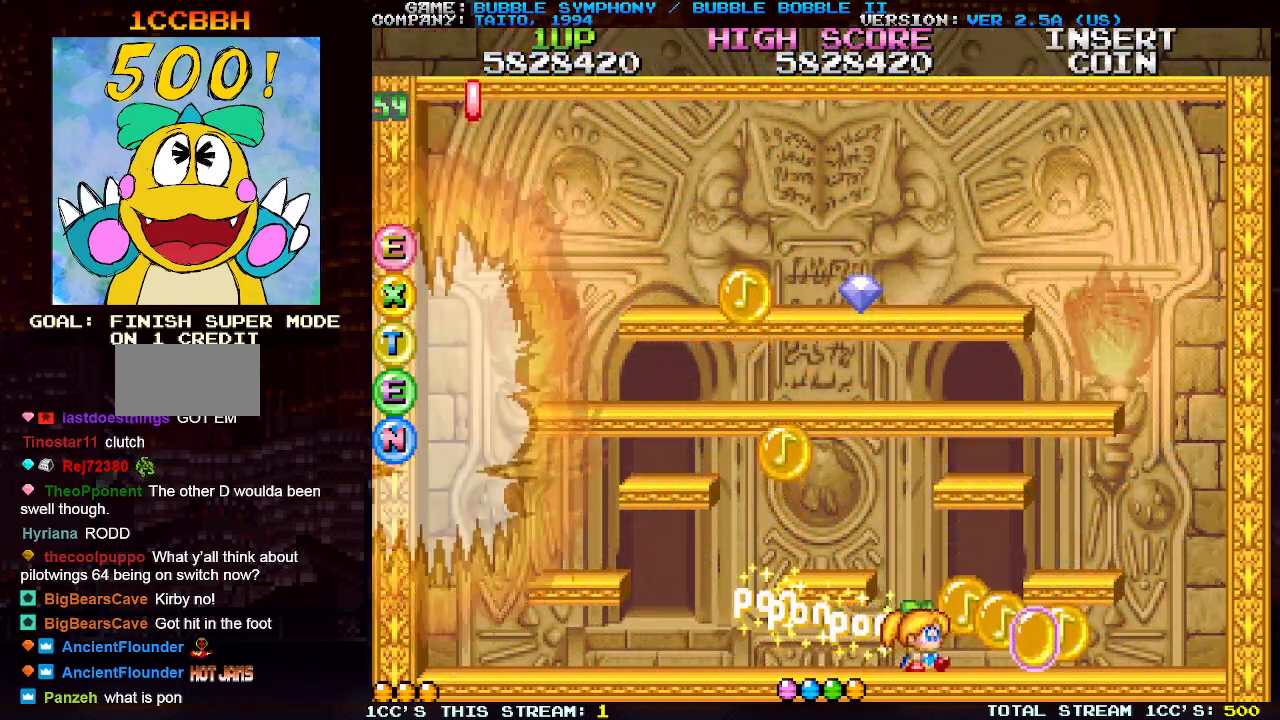
{"buttons": [], "left_stick": "right", "events": [[50, "SQUARE", "up"], [117, "SQUARE", "down"], [183, "SQUARE", "up"], [267, "SQUARE", "down"], [317, "SQUARE", "up"], [400, "SQUARE", "down"], [450, "SQUARE", "up"]]}
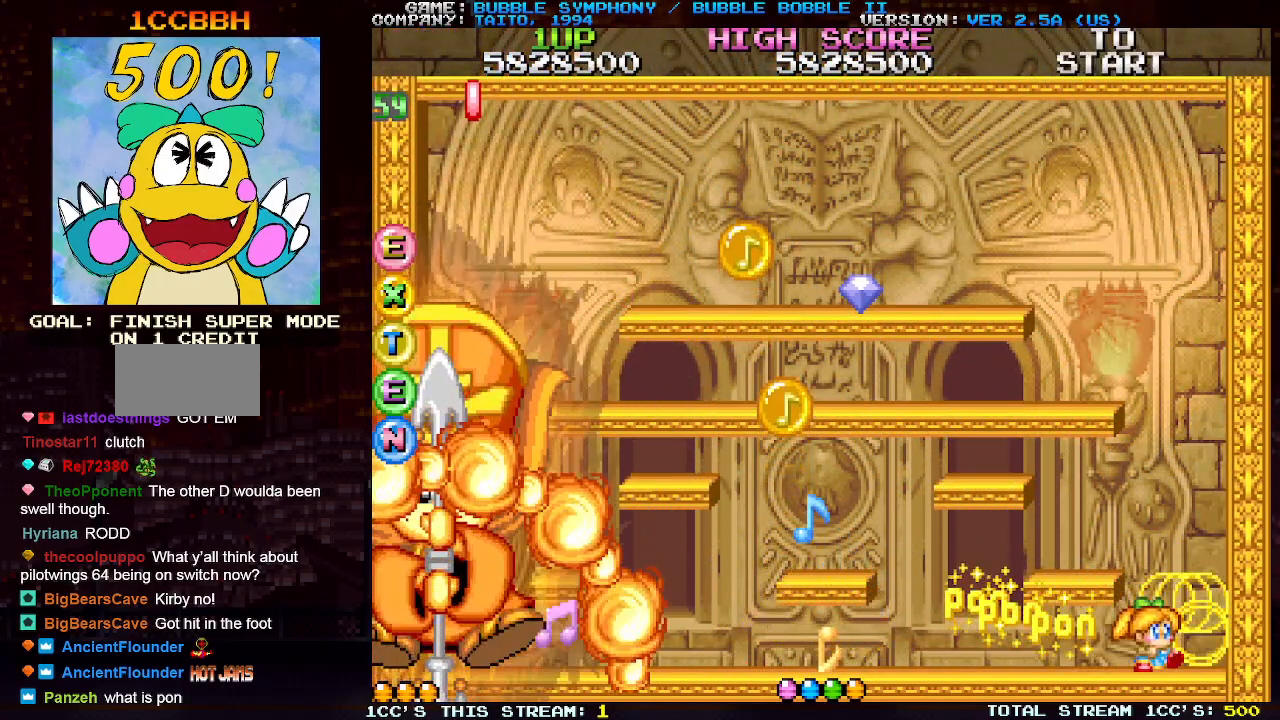
{"buttons": ["SQUARE"], "left_stick": "right", "events": [[17, "SQUARE", "down"], [100, "SQUARE", "up"], [167, "SQUARE", "down"], [233, "SQUARE", "up"], [317, "SQUARE", "down"], [383, "SQUARE", "up"], [467, "SQUARE", "down"]]}
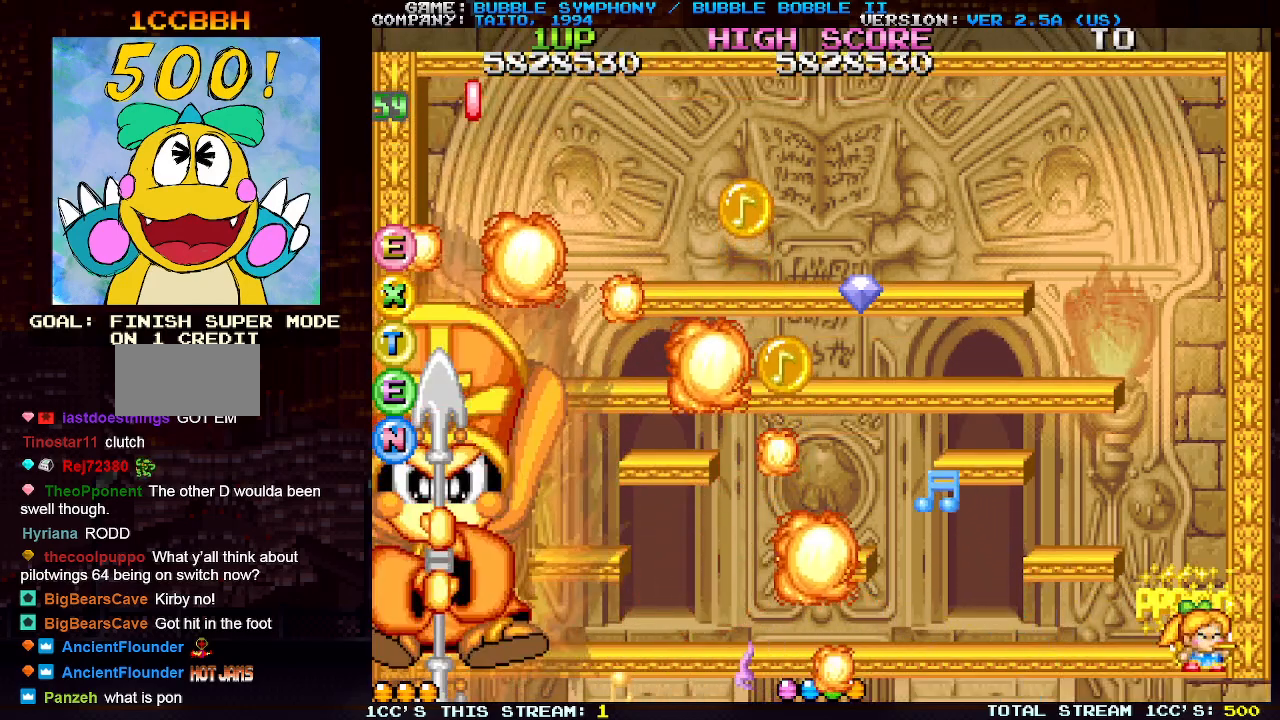
{"buttons": [], "left_stick": "right", "events": [[33, "SQUARE", "up"], [117, "SQUARE", "down"], [167, "SQUARE", "up"], [250, "SQUARE", "down"], [300, "SQUARE", "up"], [367, "SQUARE", "down"], [433, "SQUARE", "up"]]}
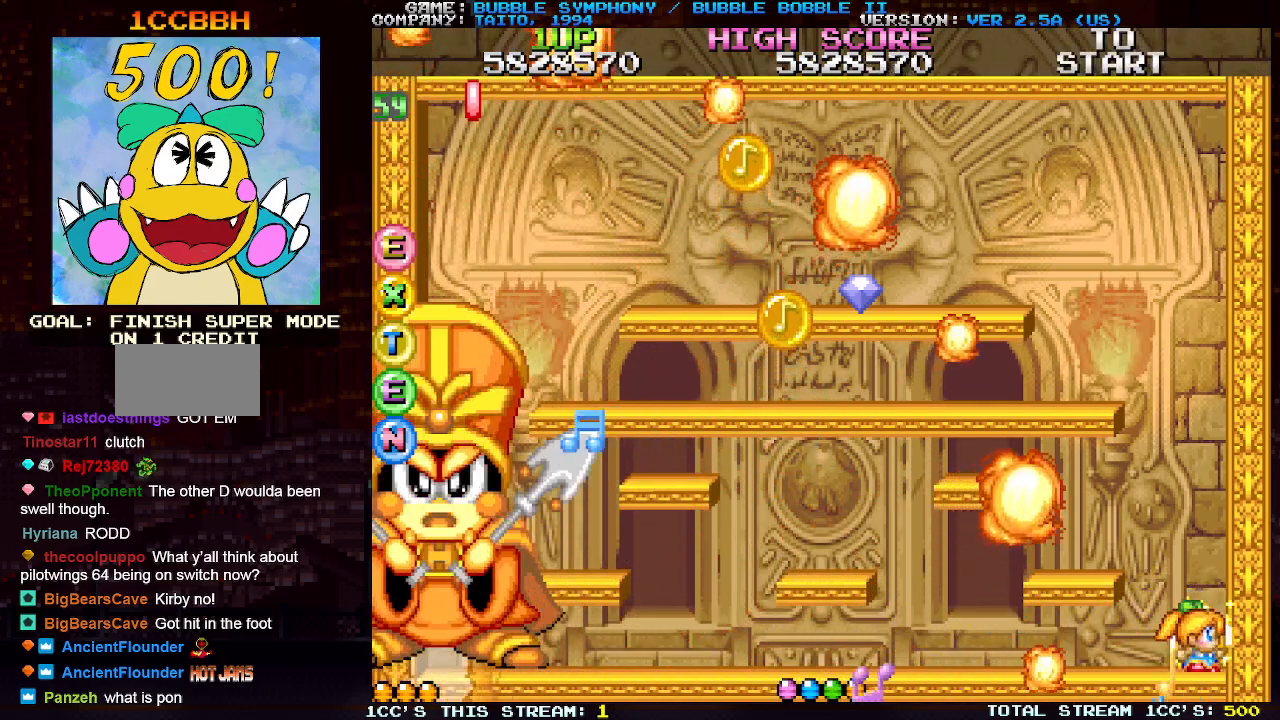
{"buttons": [], "left_stick": "center", "events": [[17, "SQUARE", "down"], [83, "SQUARE", "up"], [83, "left_stick", "left"], [100, "TRIANGLE", "down"], [200, "TRIANGLE", "up"], [367, "SQUARE", "down"], [400, "left_stick", "center"], [450, "SQUARE", "up"]]}
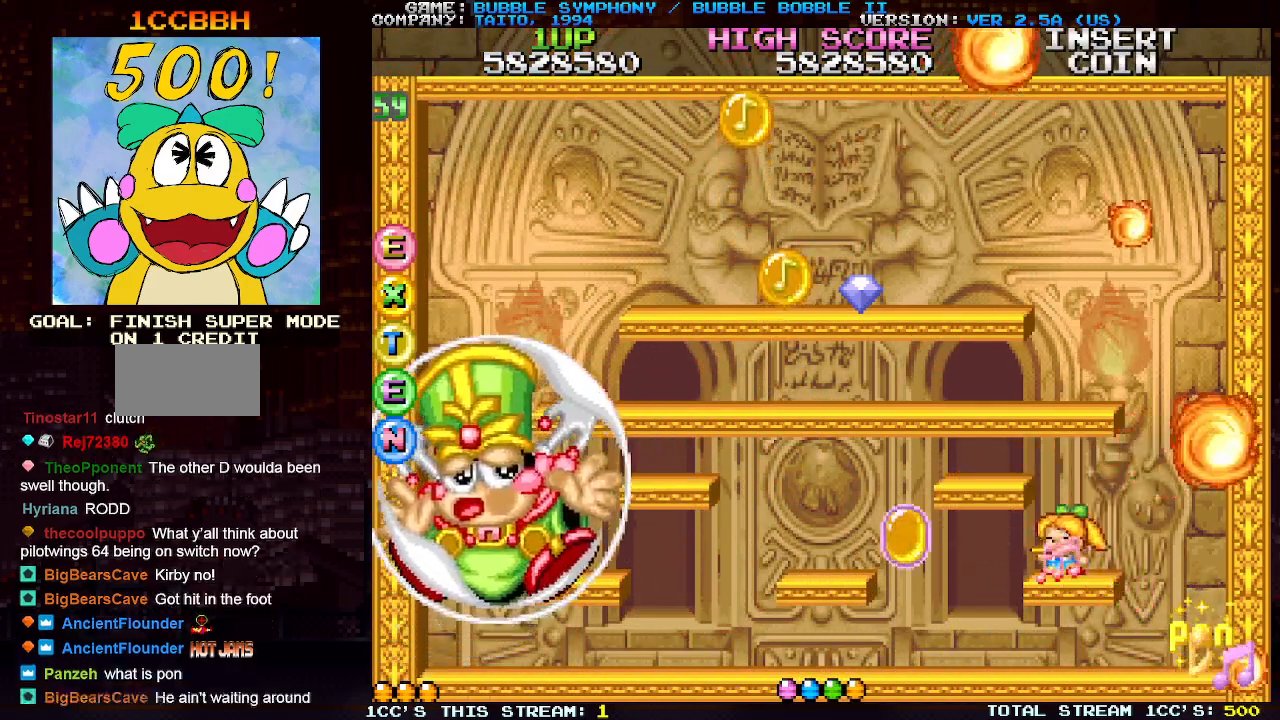
{"buttons": [], "left_stick": "left", "events": [[33, "SQUARE", "down"], [100, "SQUARE", "up"], [333, "left_stick", "left"], [350, "TRIANGLE", "down"], [367, "SQUARE", "down"], [383, "SQUARE", "up"], [433, "TRIANGLE", "up"]]}
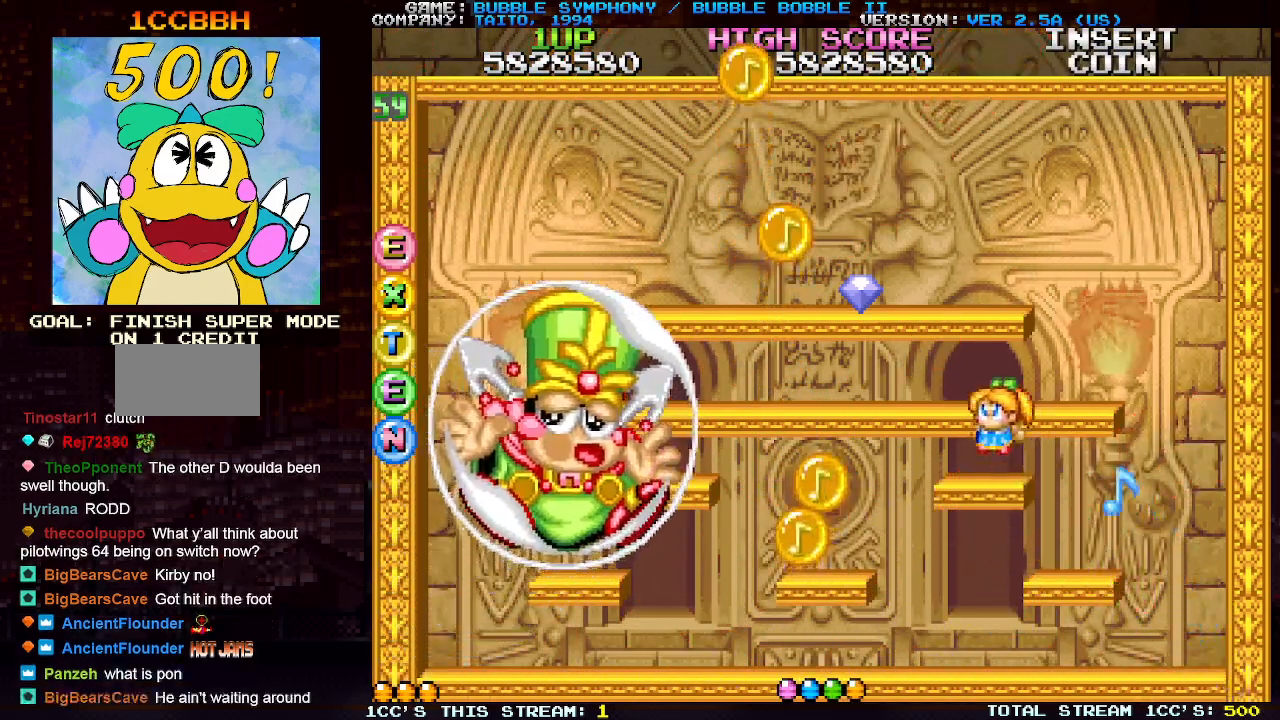
{"buttons": [], "left_stick": "center", "events": [[50, "left_stick", "center"], [250, "TRIANGLE", "down"], [317, "TRIANGLE", "up"]]}
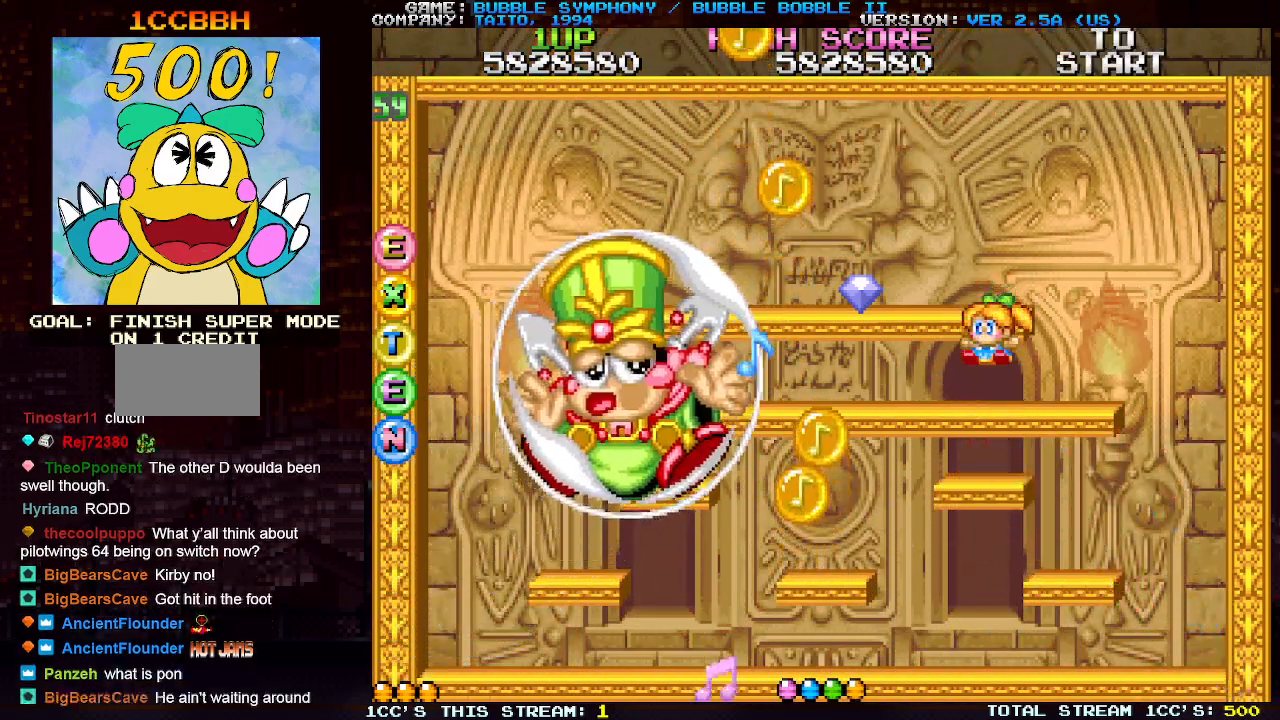
{"buttons": [], "left_stick": "left", "events": [[67, "left_stick", "left"], [183, "TRIANGLE", "down"], [233, "TRIANGLE", "up"]]}
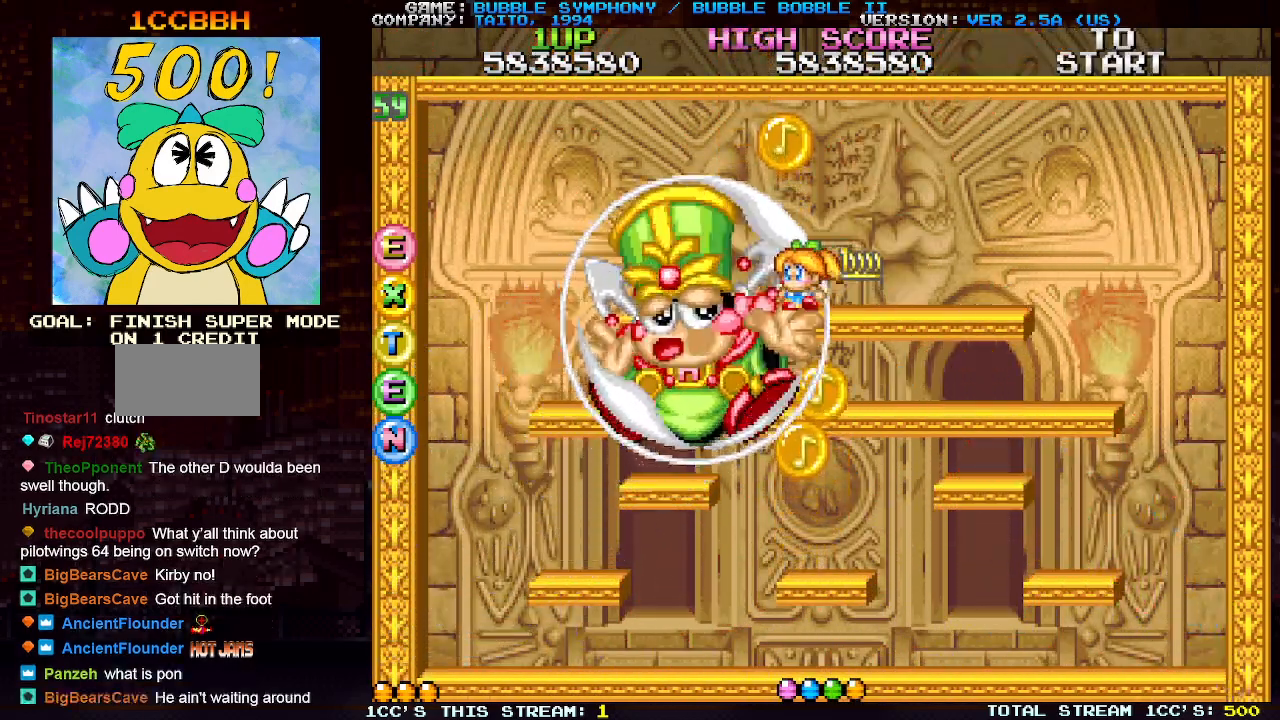
{"buttons": [], "left_stick": "center", "events": [[300, "left_stick", "center"]]}
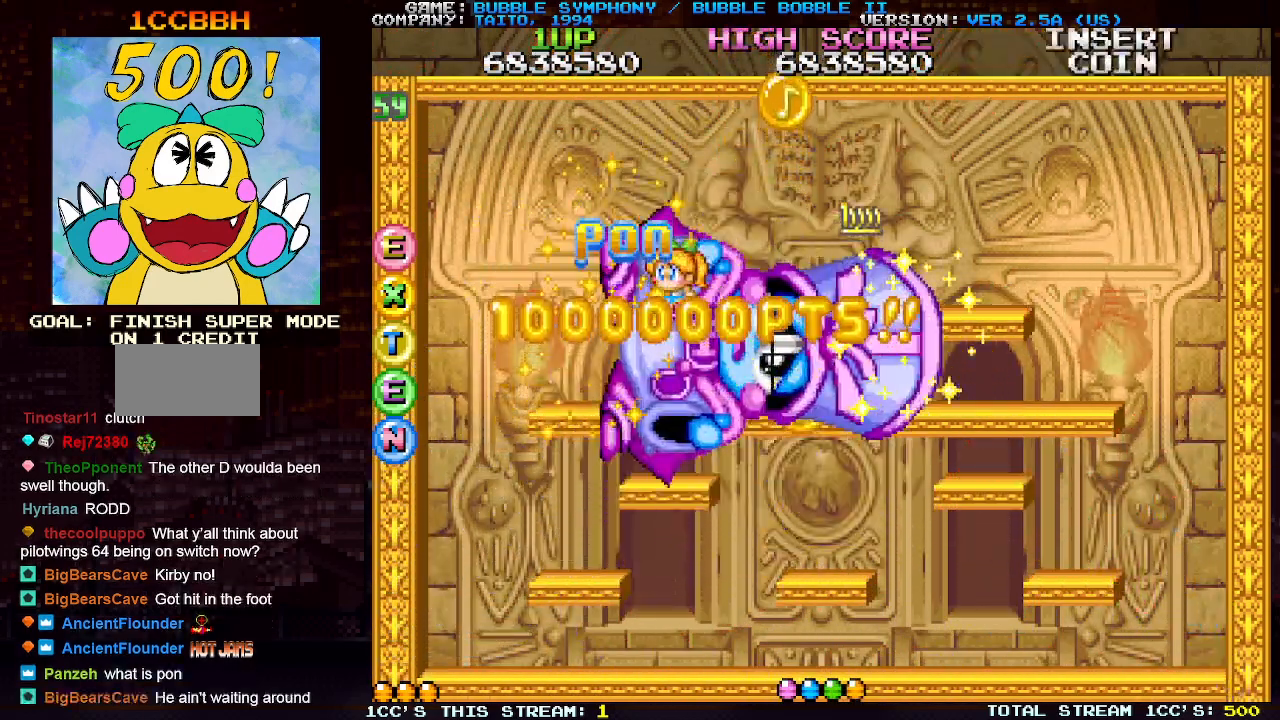
{"buttons": [], "left_stick": "center", "events": []}
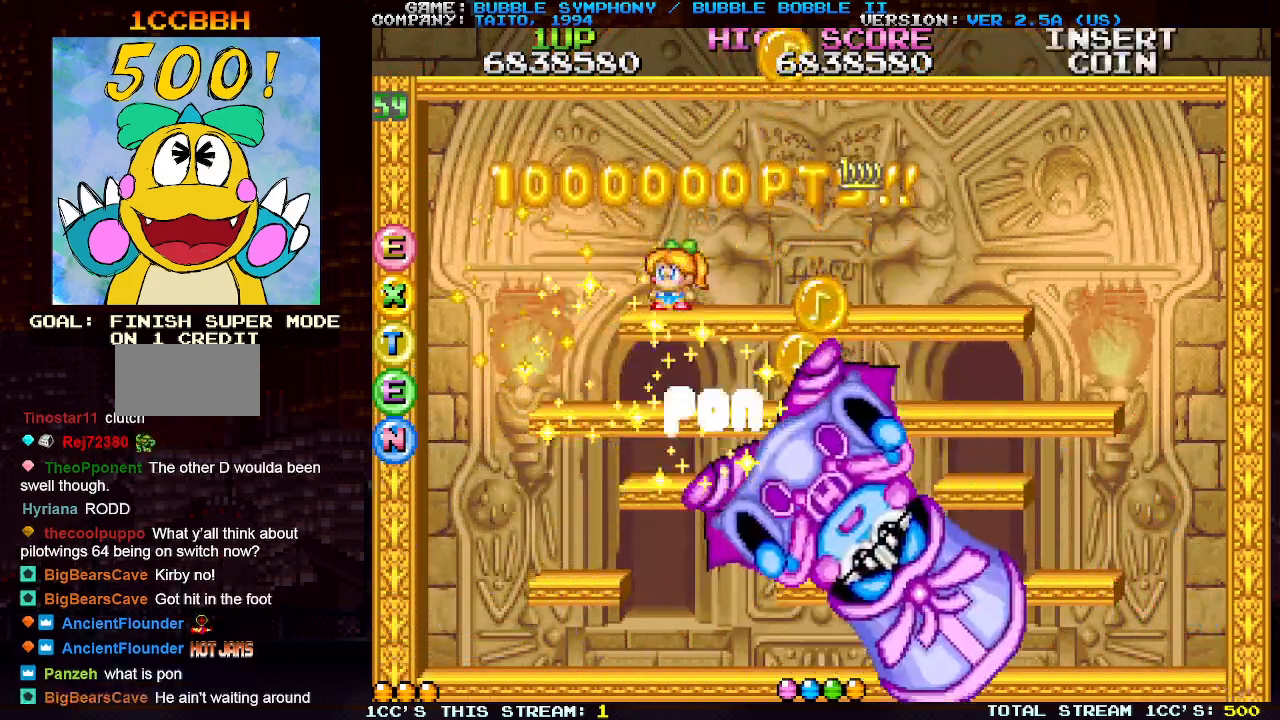
{"buttons": [], "left_stick": "left", "events": [[400, "left_stick", "left"]]}
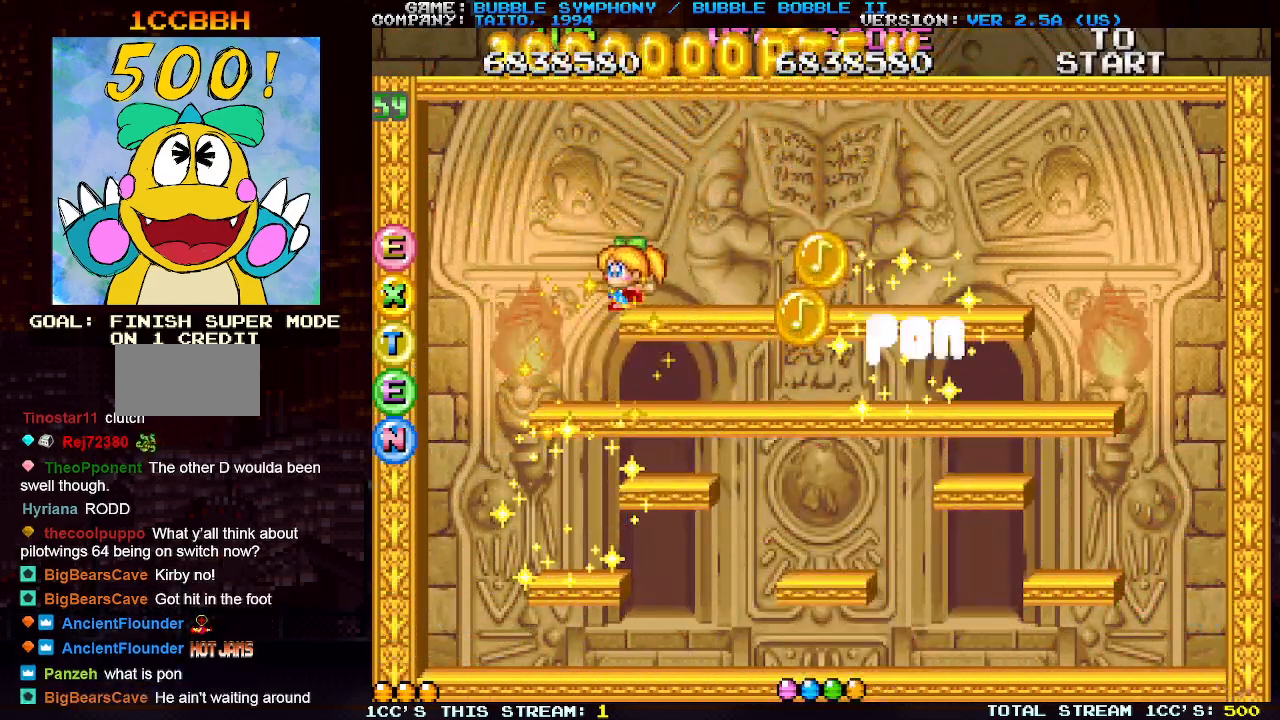
{"buttons": [], "left_stick": "left", "events": []}
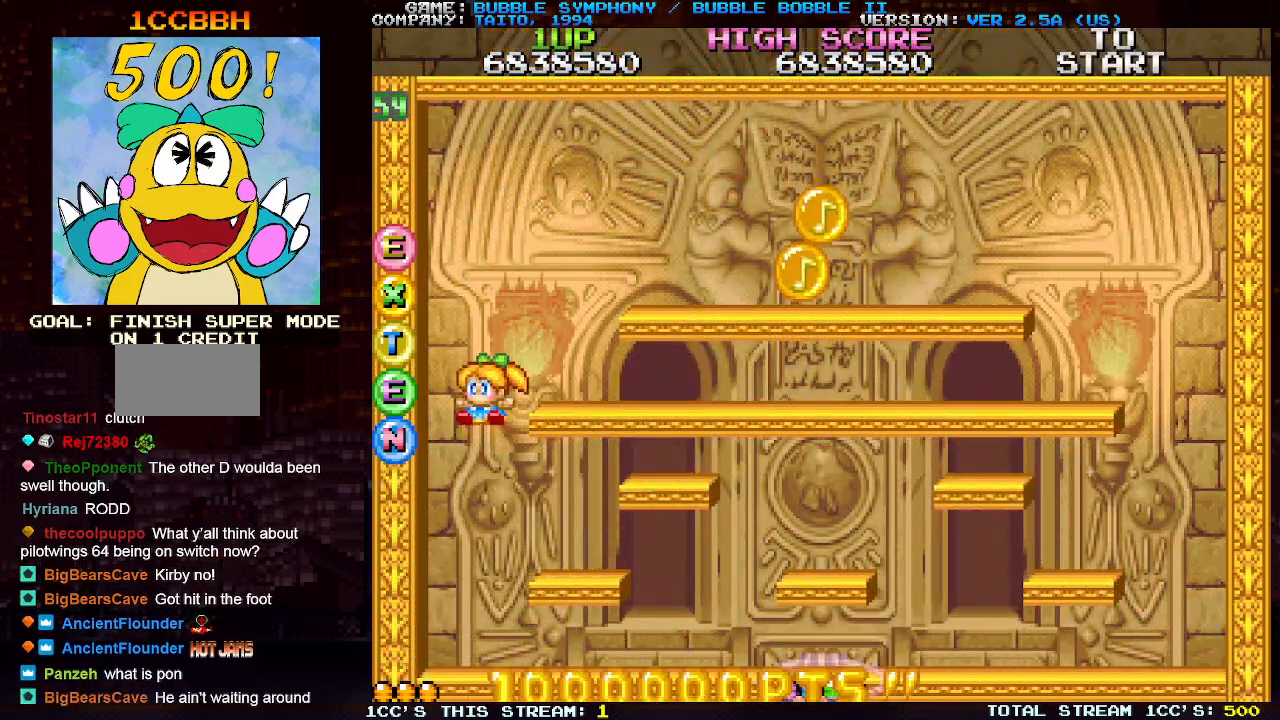
{"buttons": [], "left_stick": "right", "events": [[133, "left_stick", "center"], [183, "left_stick", "right"]]}
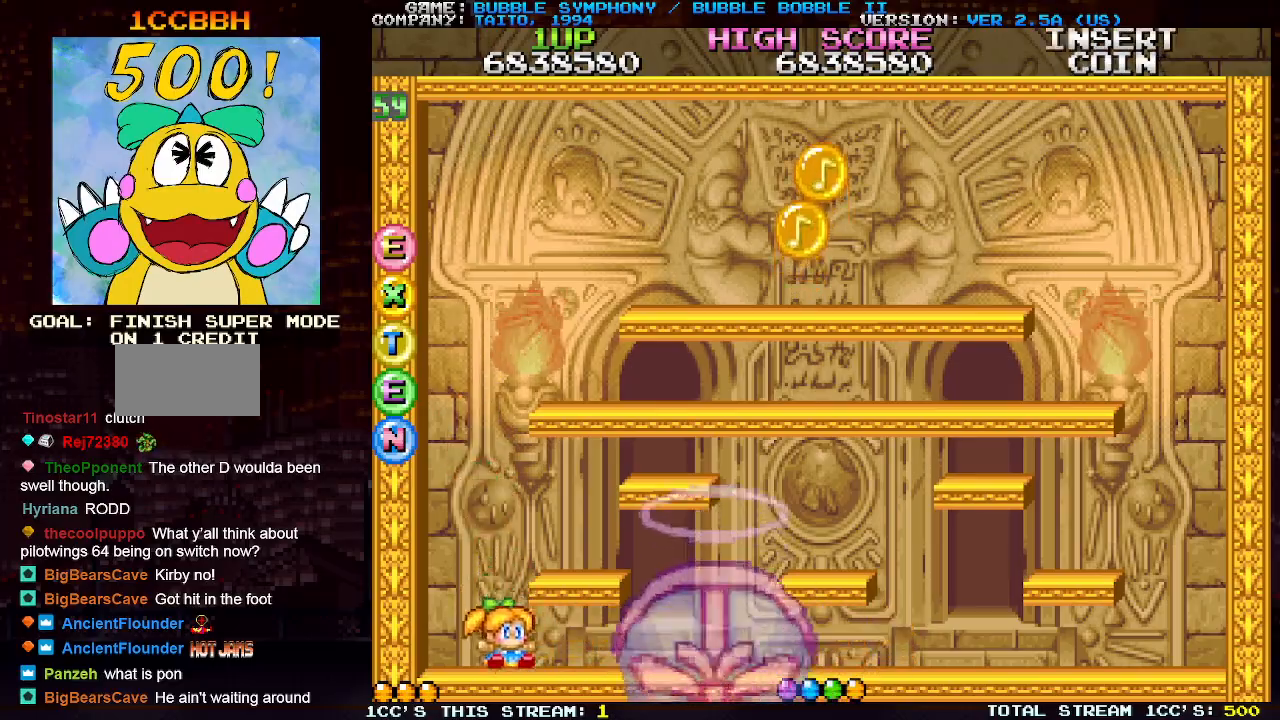
{"buttons": [], "left_stick": "right", "events": [[67, "left_stick", "center"], [200, "TRIANGLE", "down"], [283, "TRIANGLE", "up"], [500, "left_stick", "right"]]}
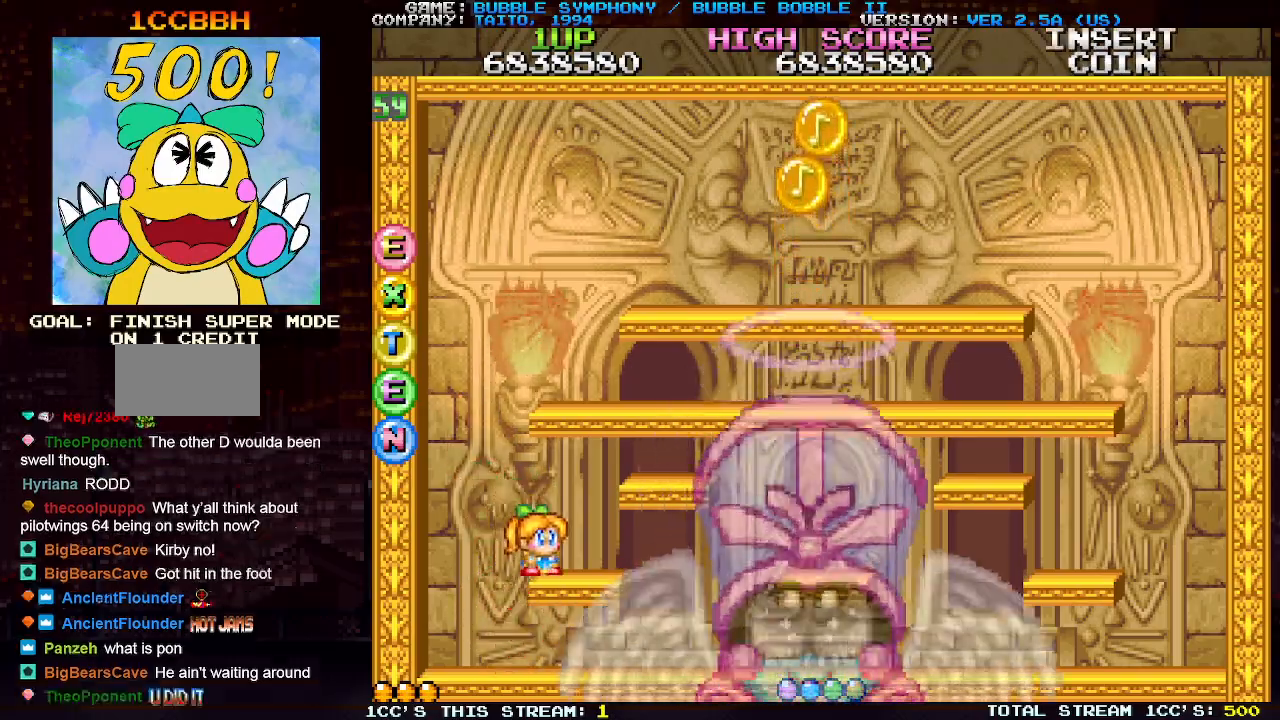
{"buttons": ["TRIANGLE"], "left_stick": "center", "events": [[83, "TRIANGLE", "down"], [150, "TRIANGLE", "up"], [367, "left_stick", "center"], [433, "TRIANGLE", "down"]]}
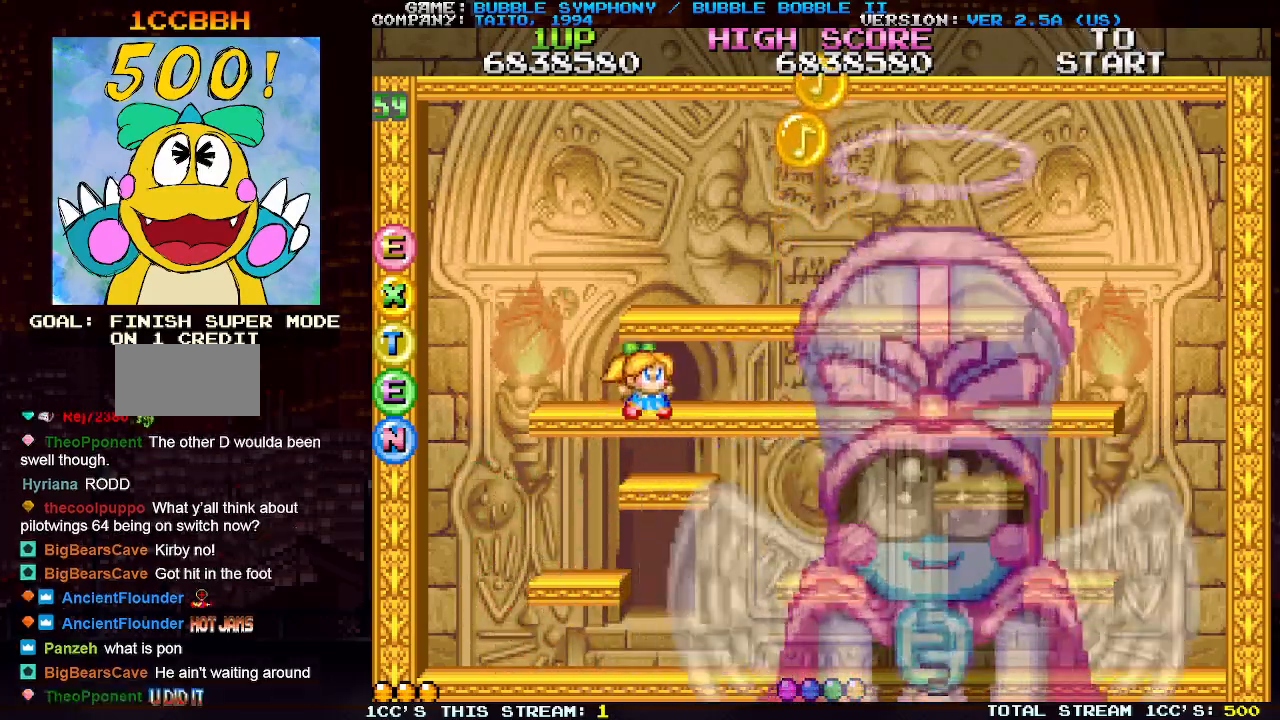
{"buttons": [], "left_stick": "center", "events": [[17, "TRIANGLE", "up"]]}